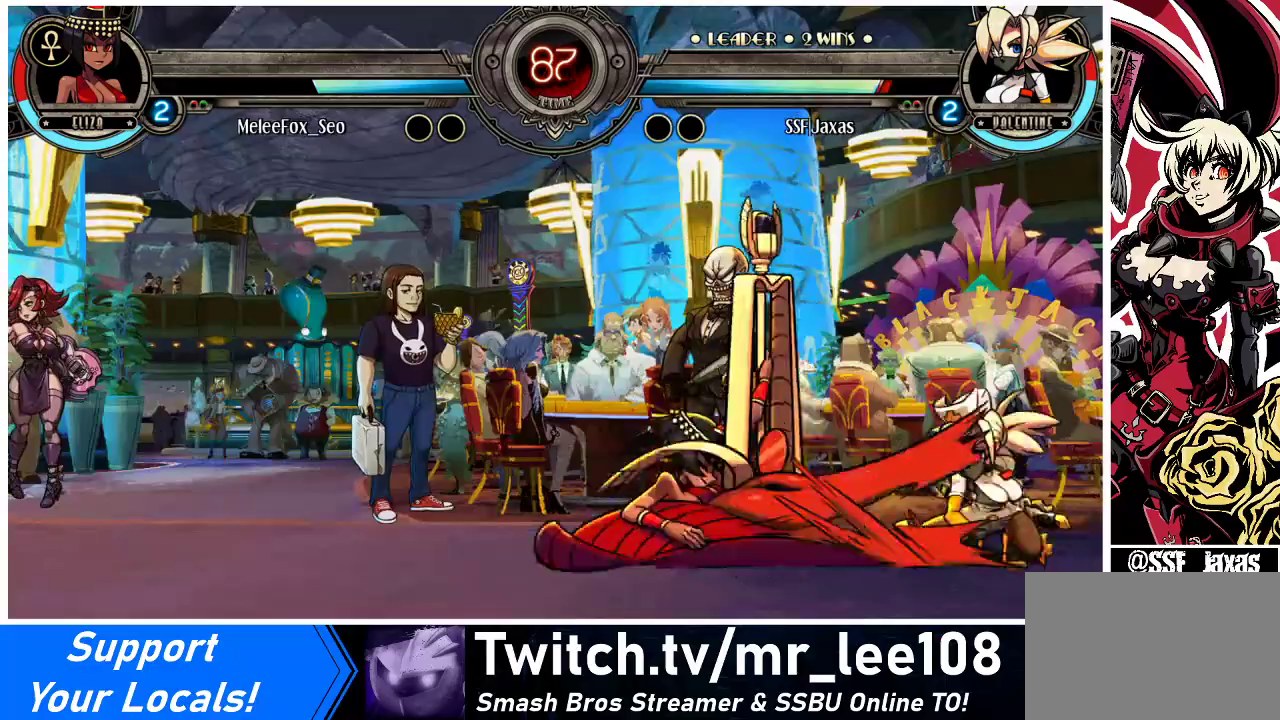
Gameplay with a controller (arcade stick); each line is a JSON object with the inputs held at the frame after it. "events" lists button and stick changes between this image and that frame as [ms after this image, input, new state], when the widget could be followed in between. Not read: L3 MP R3.
{"buttons": ["SQUARE", "TRIANGLE", "DPAD_RIGHT"], "events": [[100, "DPAD_RIGHT", "down"], [467, "DPAD_DOWN", "up"], [500, "SQUARE", "down"], [500, "TRIANGLE", "down"]]}
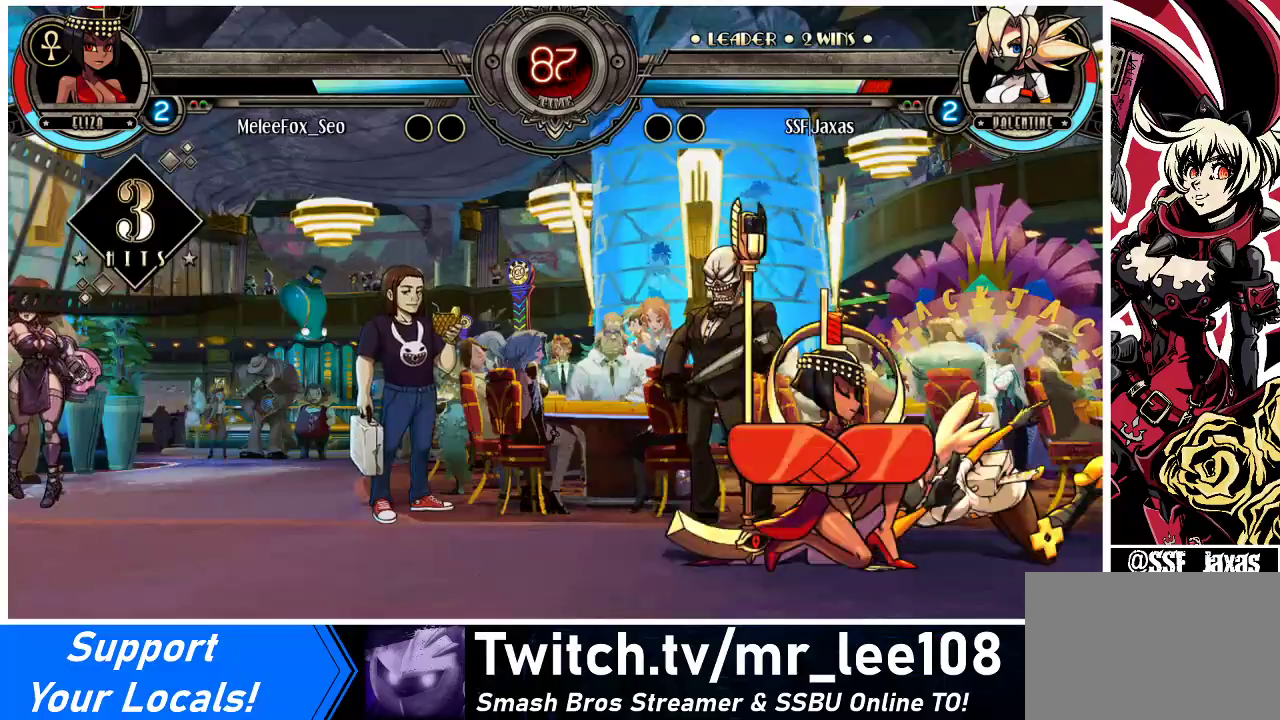
{"buttons": ["SQUARE", "TRIANGLE", "DPAD_RIGHT"], "events": [[67, "TRIANGLE", "up"], [100, "SQUARE", "up"], [267, "SQUARE", "down"], [267, "TRIANGLE", "down"], [333, "TRIANGLE", "up"], [367, "SQUARE", "up"], [467, "SQUARE", "down"], [467, "TRIANGLE", "down"]]}
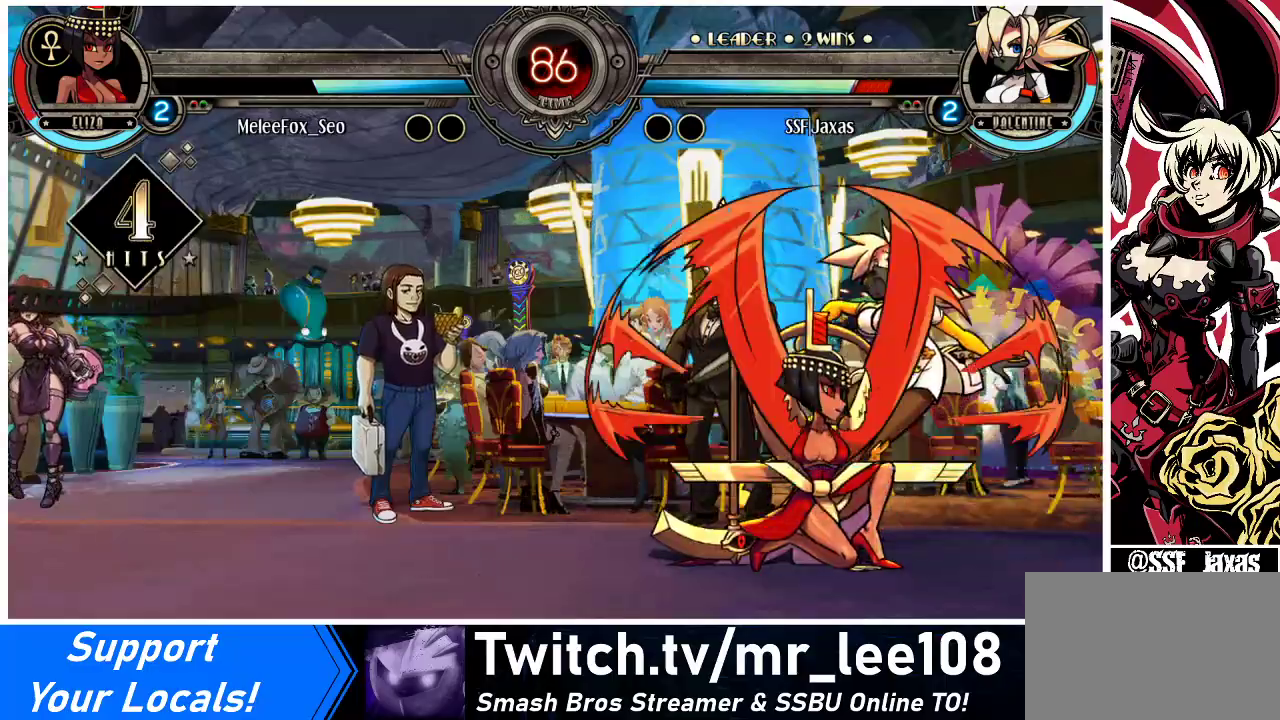
{"buttons": ["DPAD_RIGHT"], "events": [[67, "TRIANGLE", "up"], [100, "SQUARE", "up"]]}
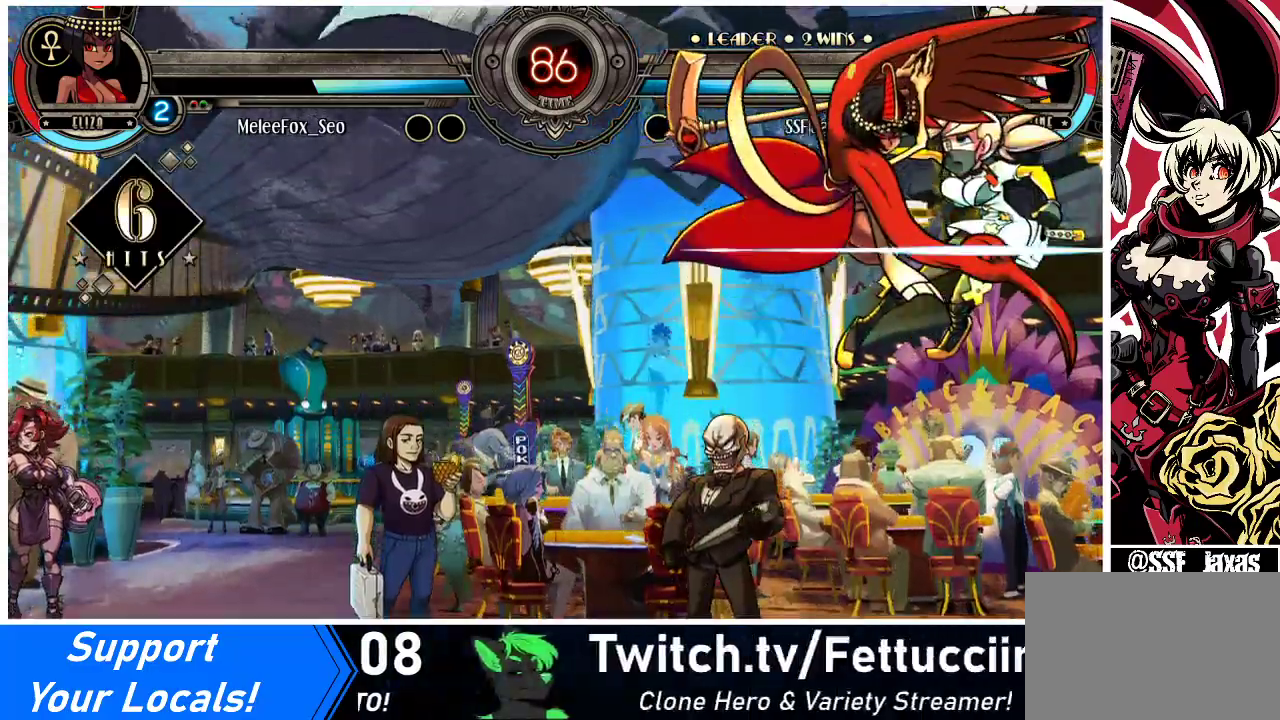
{"buttons": ["DPAD_RIGHT"], "events": []}
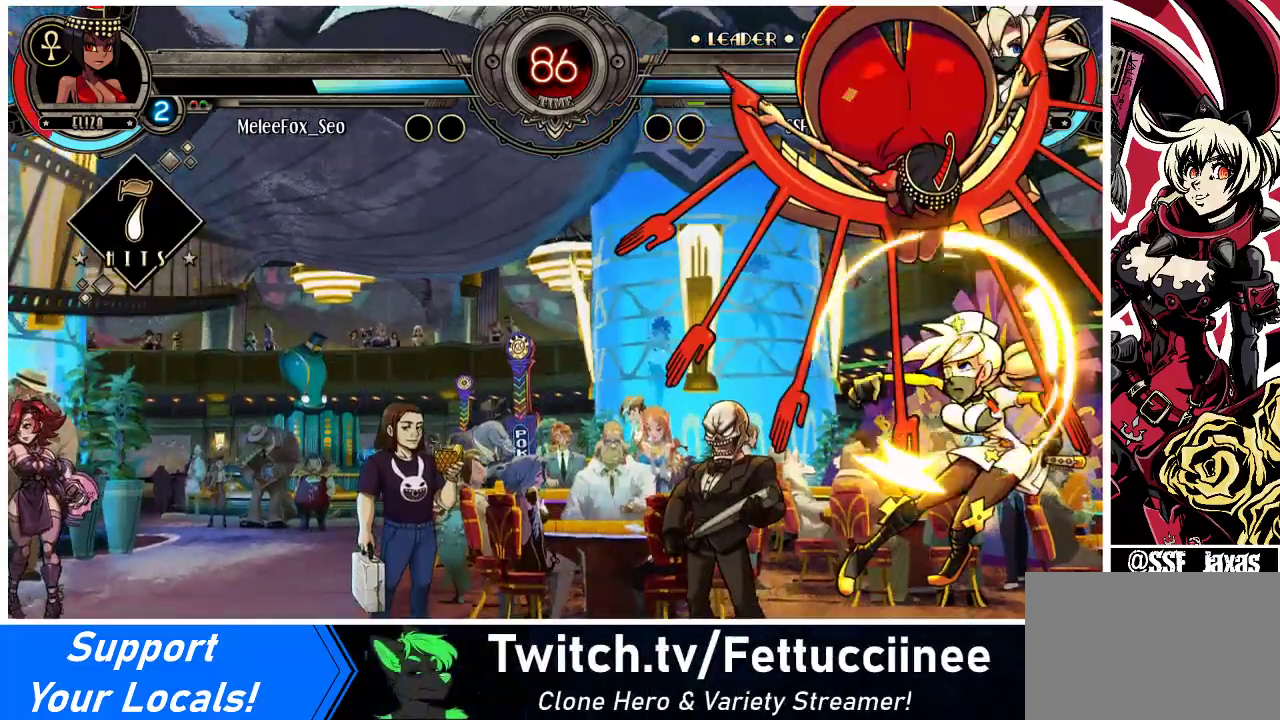
{"buttons": ["DPAD_UP", "DPAD_RIGHT"], "events": [[433, "DPAD_UP", "down"]]}
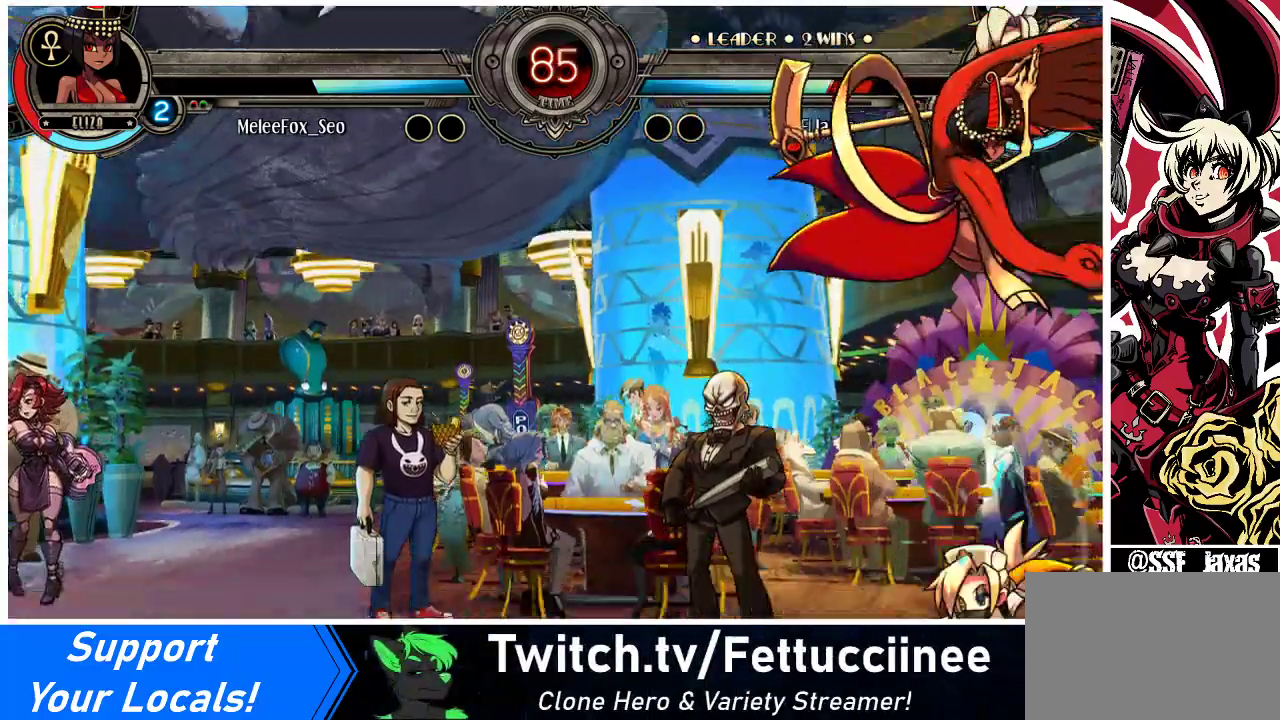
{"buttons": ["SQUARE", "DPAD_RIGHT"], "events": [[167, "DPAD_UP", "up"], [467, "SQUARE", "down"]]}
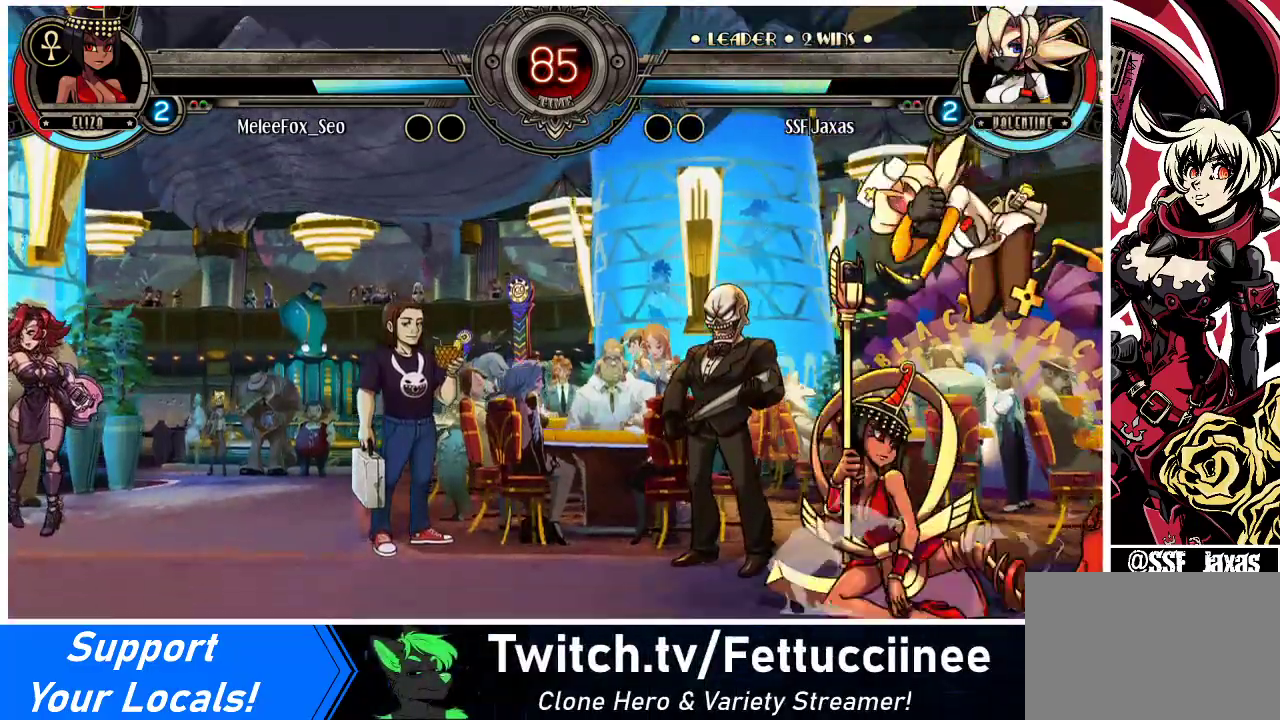
{"buttons": ["SQUARE"], "events": [[100, "SQUARE", "up"], [300, "DPAD_RIGHT", "up"], [300, "SQUARE", "down"], [400, "SQUARE", "up"], [467, "SQUARE", "down"]]}
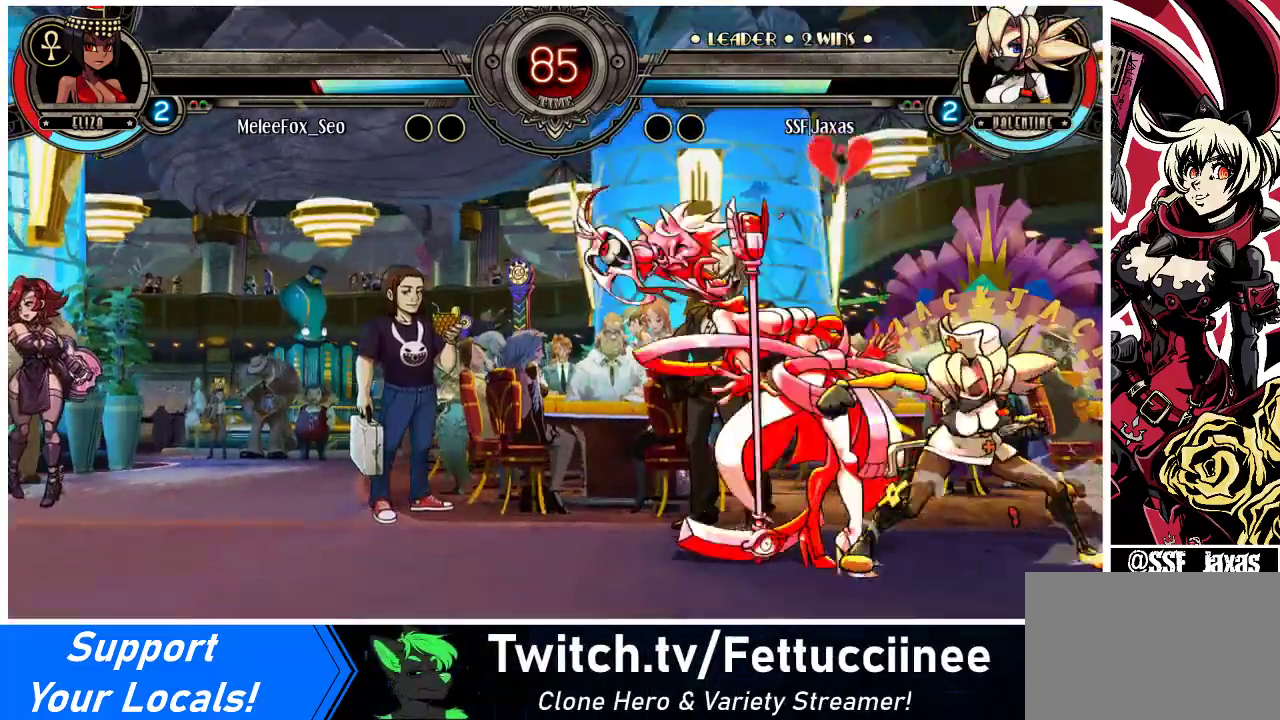
{"buttons": [], "events": [[33, "SQUARE", "up"], [200, "SQUARE", "down"], [300, "SQUARE", "up"], [367, "TRIANGLE", "down"], [500, "TRIANGLE", "up"]]}
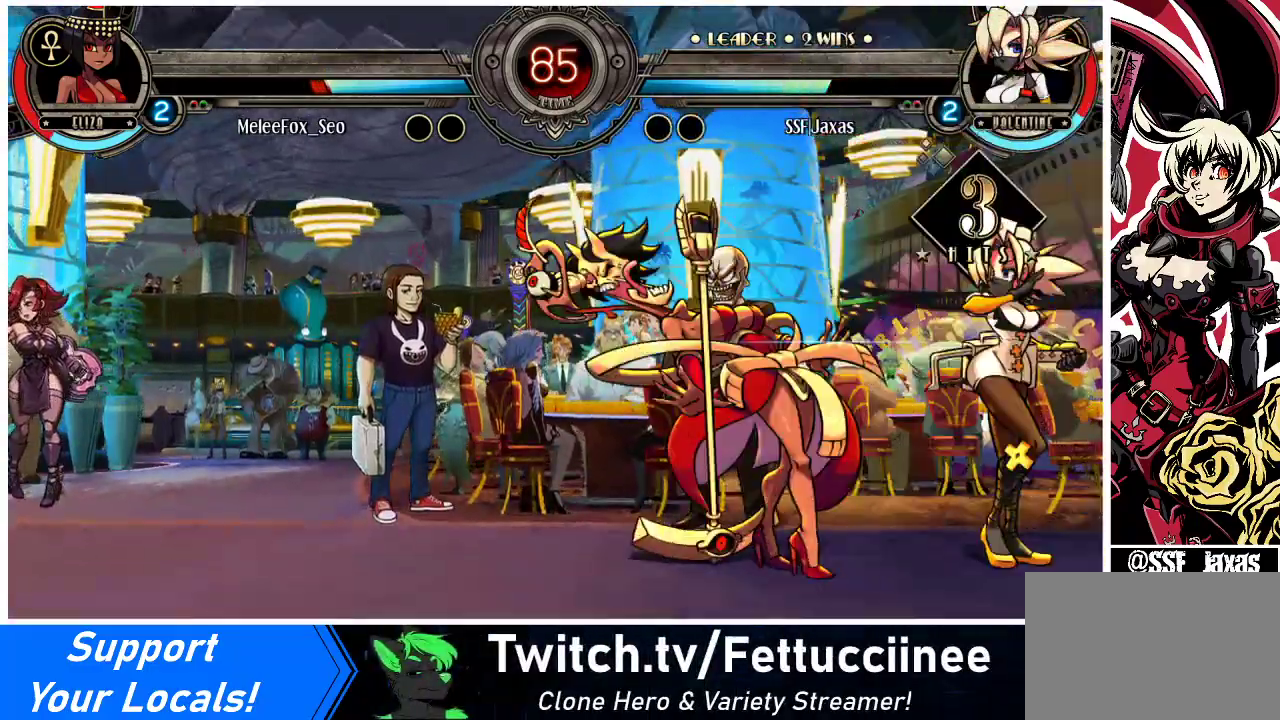
{"buttons": ["DPAD_UP", "DPAD_LEFT"], "events": [[33, "DPAD_DOWN", "down"], [33, "DPAD_LEFT", "down"], [167, "R1", "down"], [300, "R1", "up"], [333, "DPAD_DOWN", "up"], [467, "DPAD_UP", "down"]]}
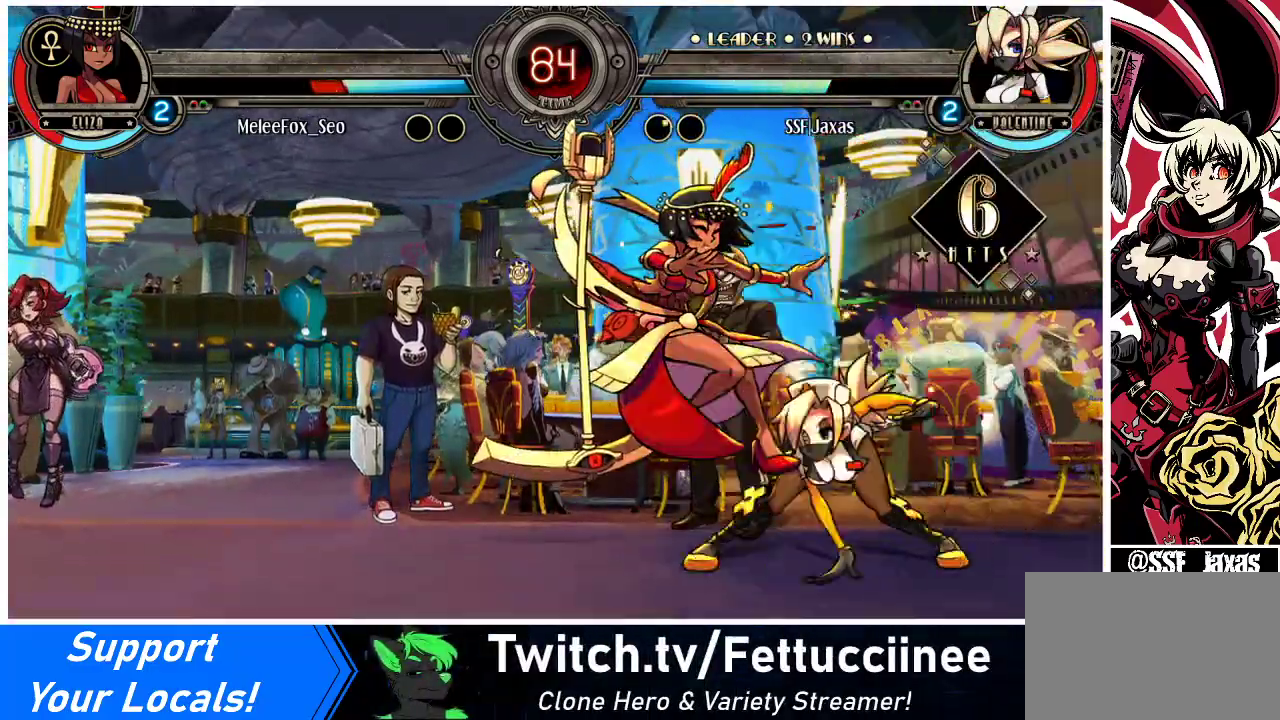
{"buttons": ["R2"], "events": [[67, "DPAD_UP", "up"], [100, "DPAD_LEFT", "up"], [133, "R1", "down"], [233, "R1", "up"], [400, "R2", "down"]]}
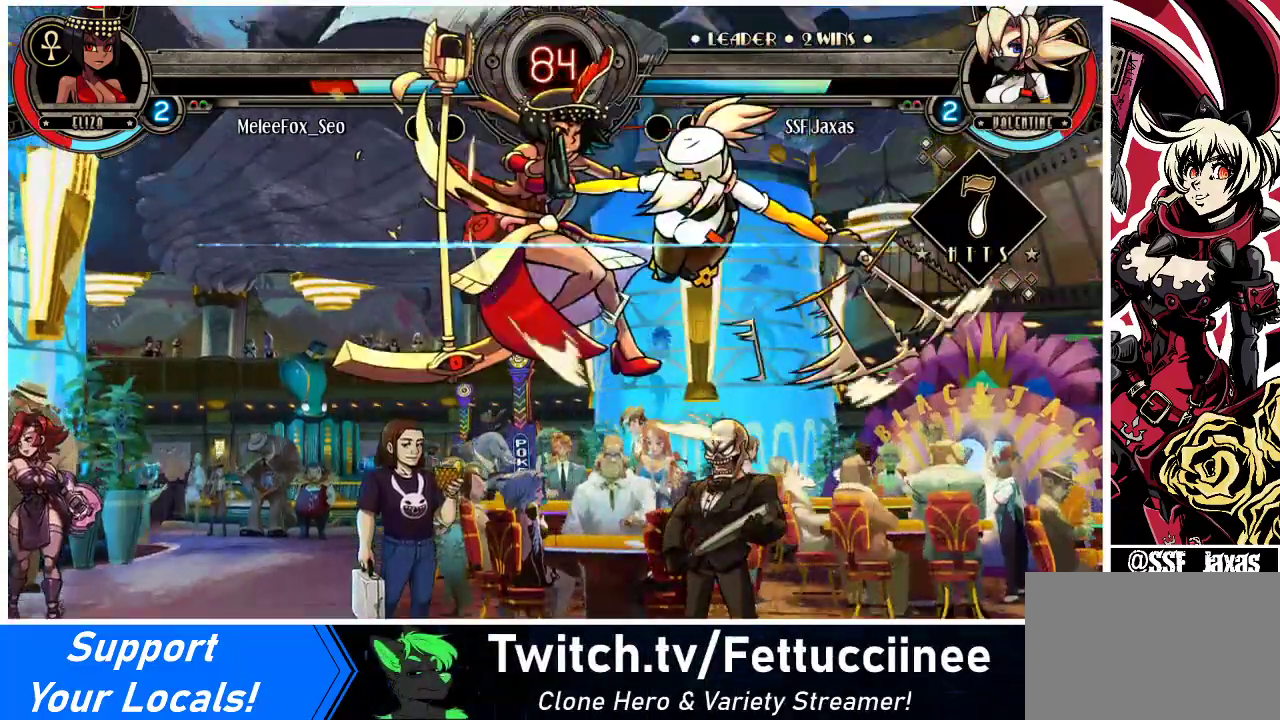
{"buttons": ["DPAD_DOWN"], "events": [[33, "R2", "up"], [467, "DPAD_DOWN", "down"]]}
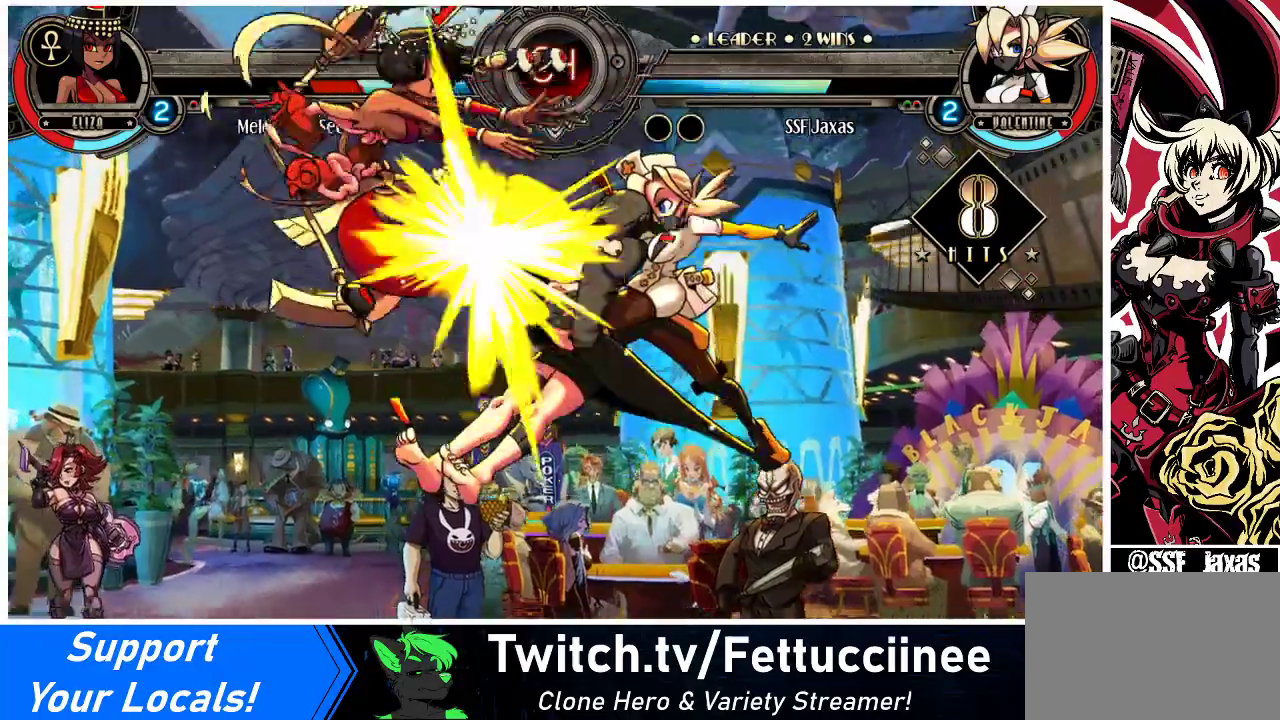
{"buttons": [], "events": [[33, "DPAD_DOWN", "up"], [33, "DPAD_LEFT", "down"], [100, "R2", "down"], [200, "DPAD_LEFT", "up"], [233, "R2", "up"]]}
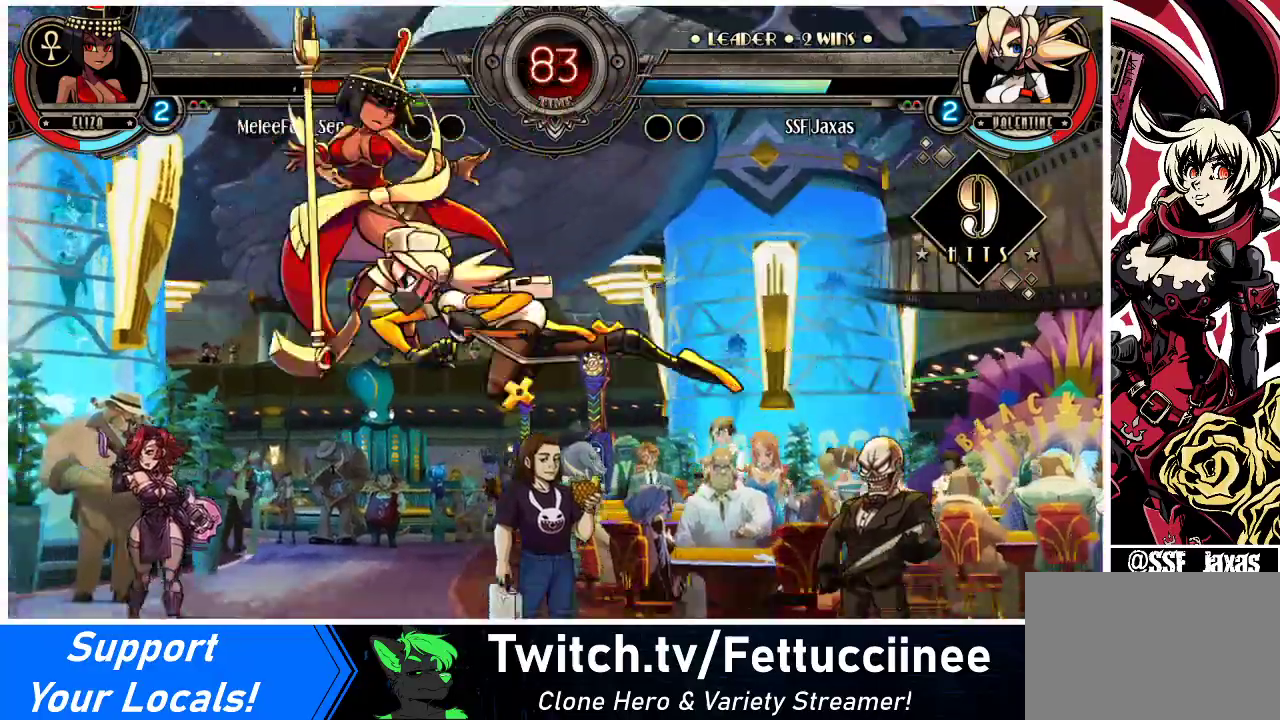
{"buttons": ["DPAD_DOWN"], "events": [[467, "DPAD_DOWN", "down"]]}
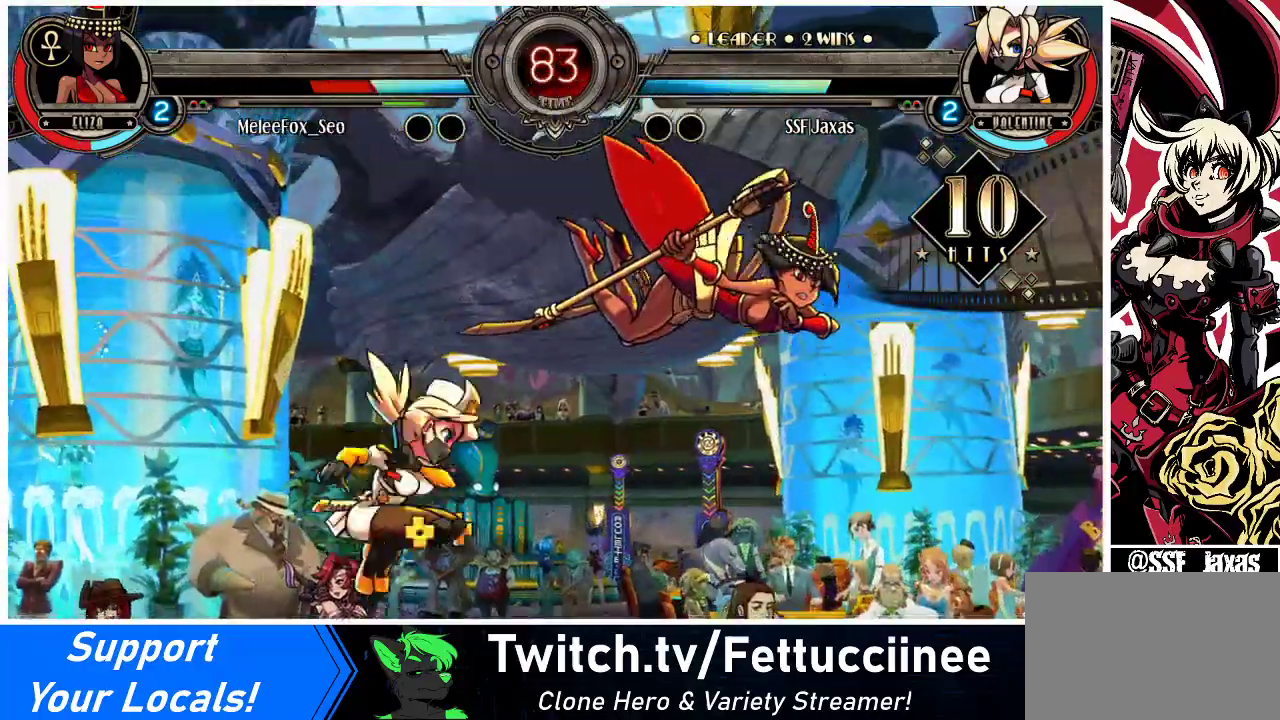
{"buttons": [], "events": [[33, "DPAD_RIGHT", "down"], [100, "DPAD_DOWN", "up"], [133, "CIRCLE", "down"], [167, "DPAD_RIGHT", "up"], [267, "CIRCLE", "up"]]}
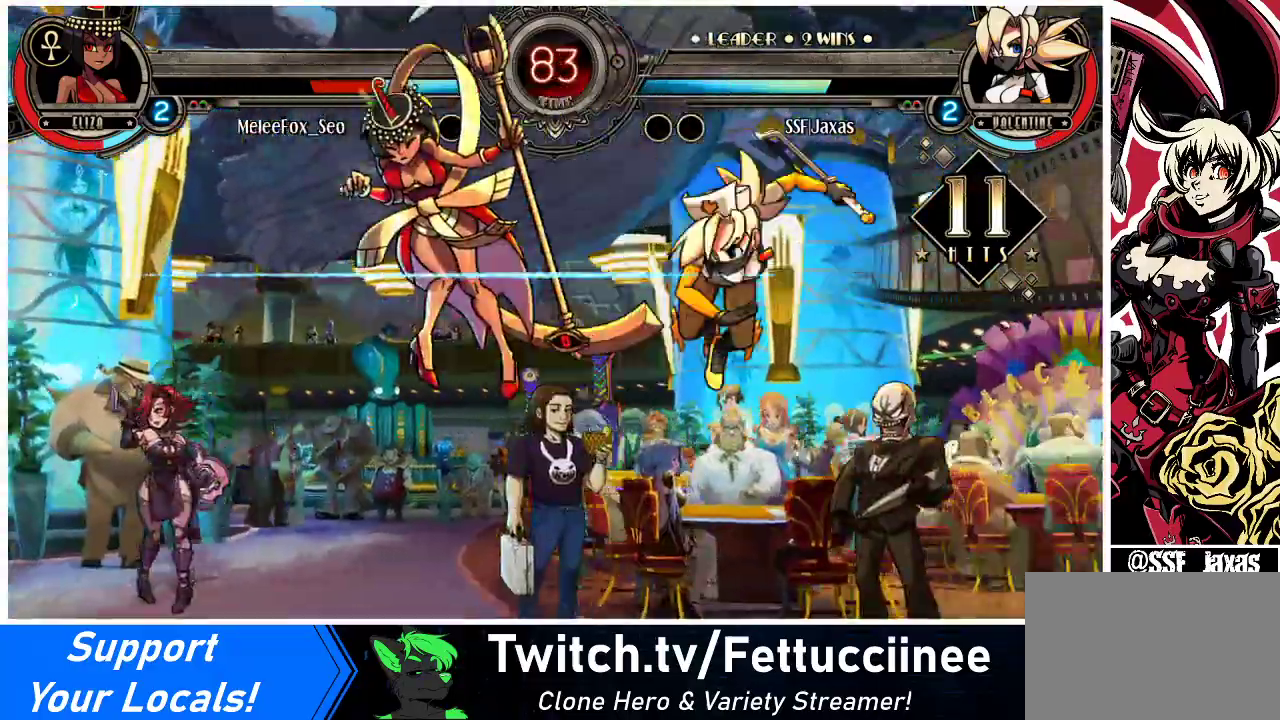
{"buttons": ["DPAD_LEFT"], "events": [[167, "DPAD_LEFT", "down"], [233, "DPAD_LEFT", "up"], [267, "DPAD_LEFT", "down"]]}
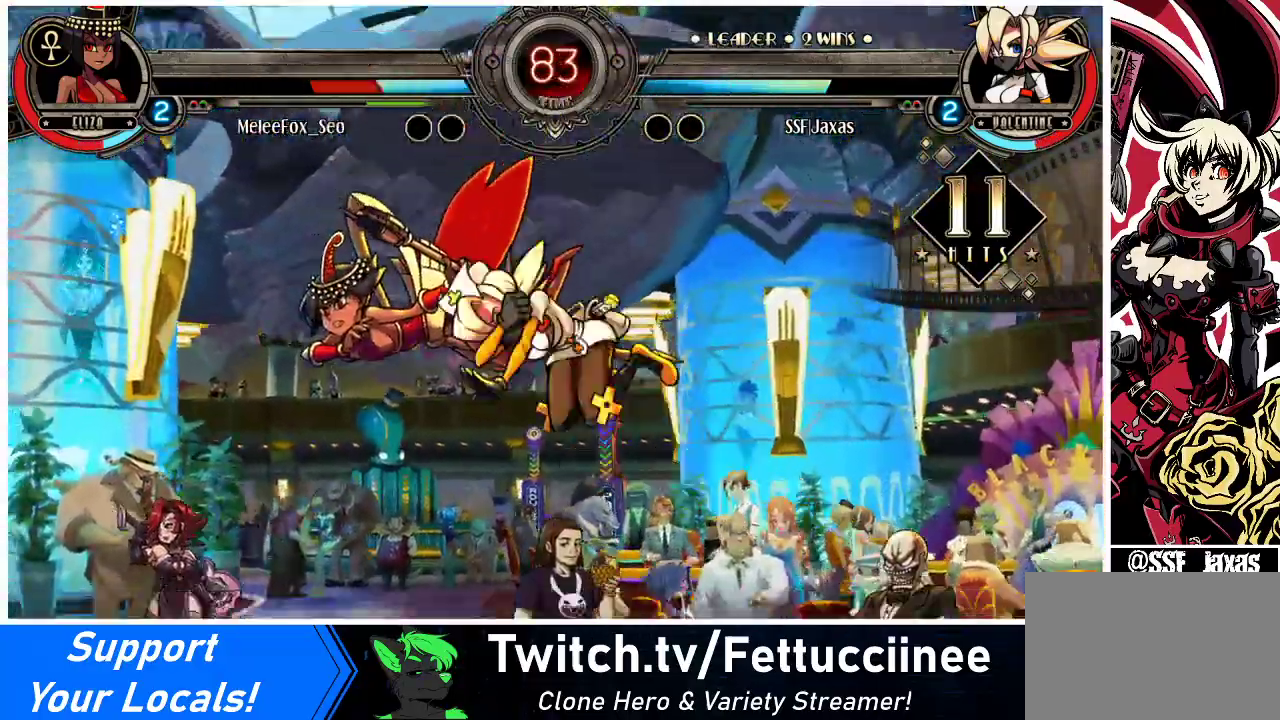
{"buttons": ["R1"], "events": [[33, "DPAD_LEFT", "up"], [33, "SQUARE", "down"], [100, "SQUARE", "up"], [167, "CIRCLE", "down"], [267, "CIRCLE", "up"], [433, "R1", "down"]]}
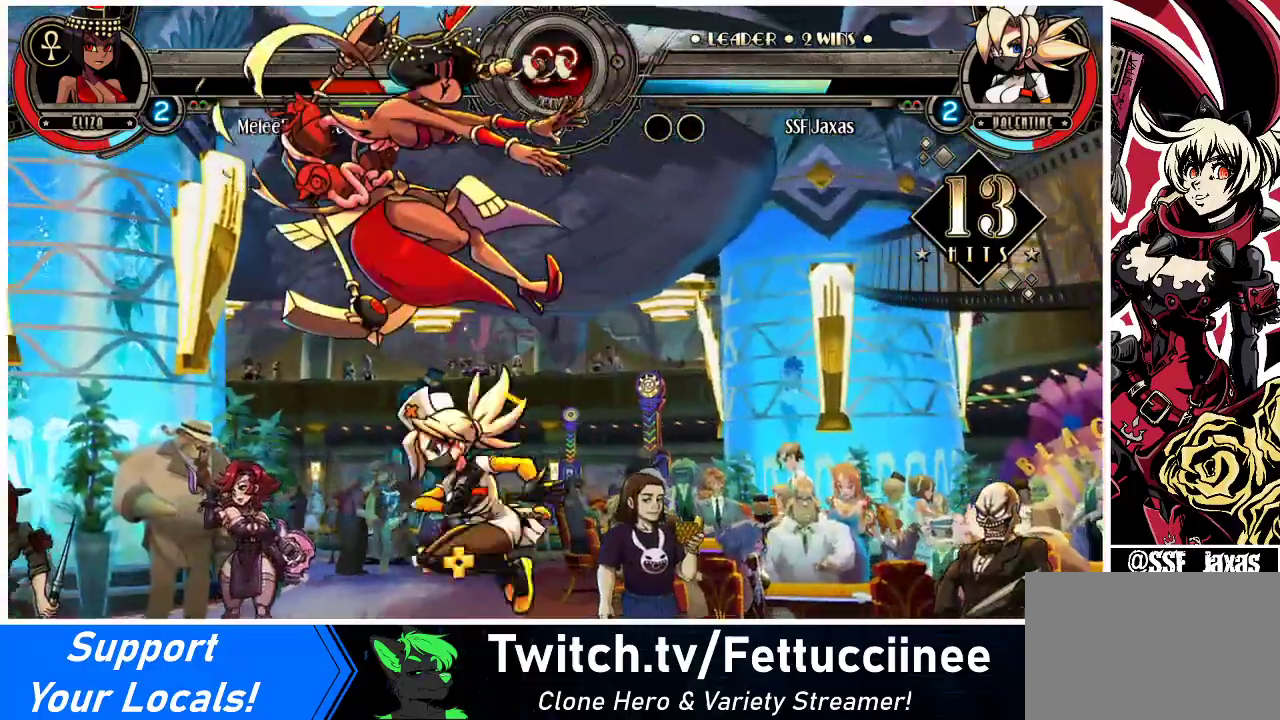
{"buttons": ["DPAD_RIGHT"], "events": [[67, "R1", "up"], [200, "DPAD_LEFT", "down"], [200, "DPAD_UP", "down"], [233, "DPAD_LEFT", "up"], [267, "CROSS", "down"], [300, "DPAD_RIGHT", "down"], [300, "DPAD_UP", "up"], [300, "SQUARE", "down"], [333, "CROSS", "up"], [333, "SQUARE", "up"]]}
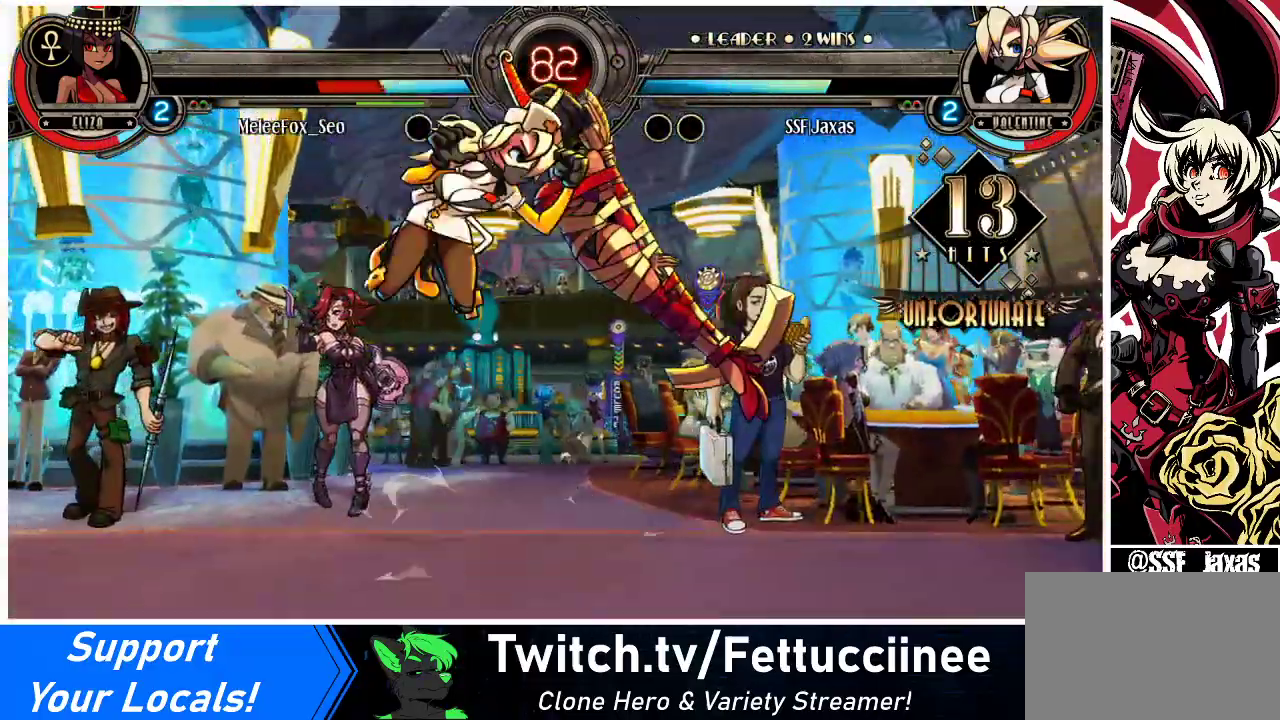
{"buttons": [], "events": [[133, "DPAD_RIGHT", "up"]]}
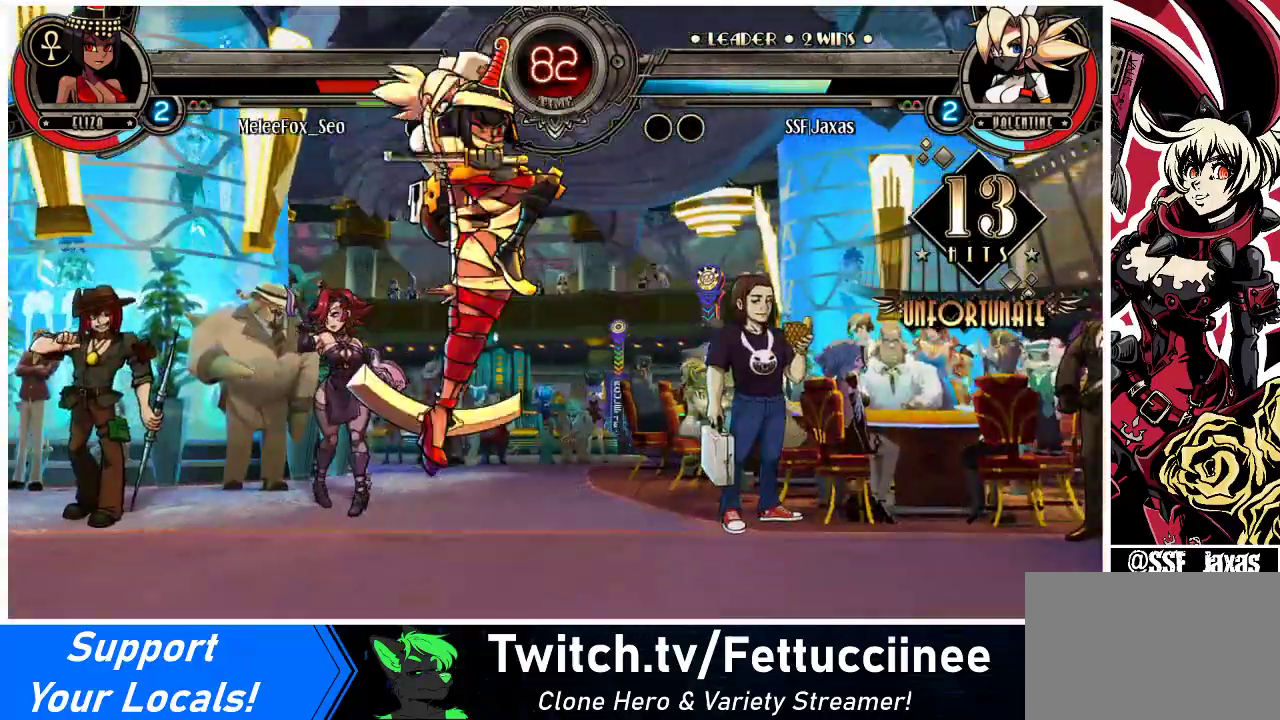
{"buttons": [], "events": []}
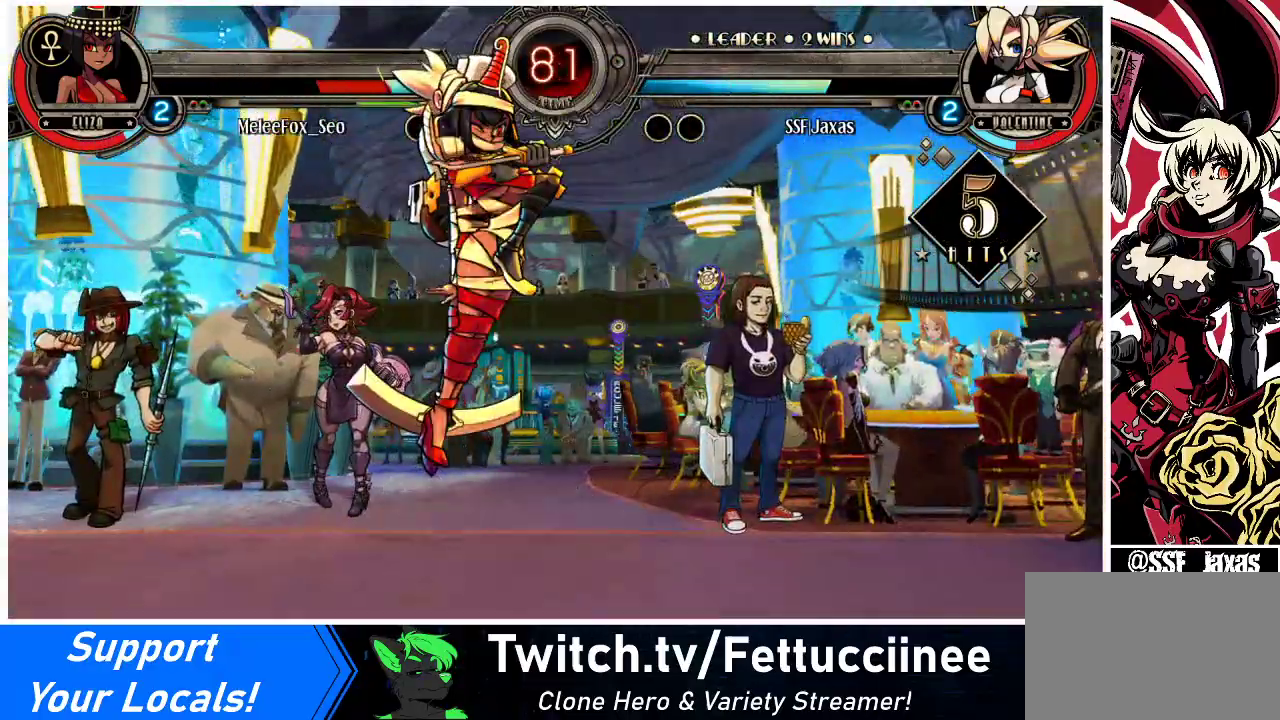
{"buttons": ["SQUARE", "TRIANGLE", "DPAD_RIGHT"], "events": [[367, "DPAD_DOWN", "down"], [467, "DPAD_RIGHT", "down"], [500, "DPAD_DOWN", "up"], [500, "SQUARE", "down"], [500, "TRIANGLE", "down"]]}
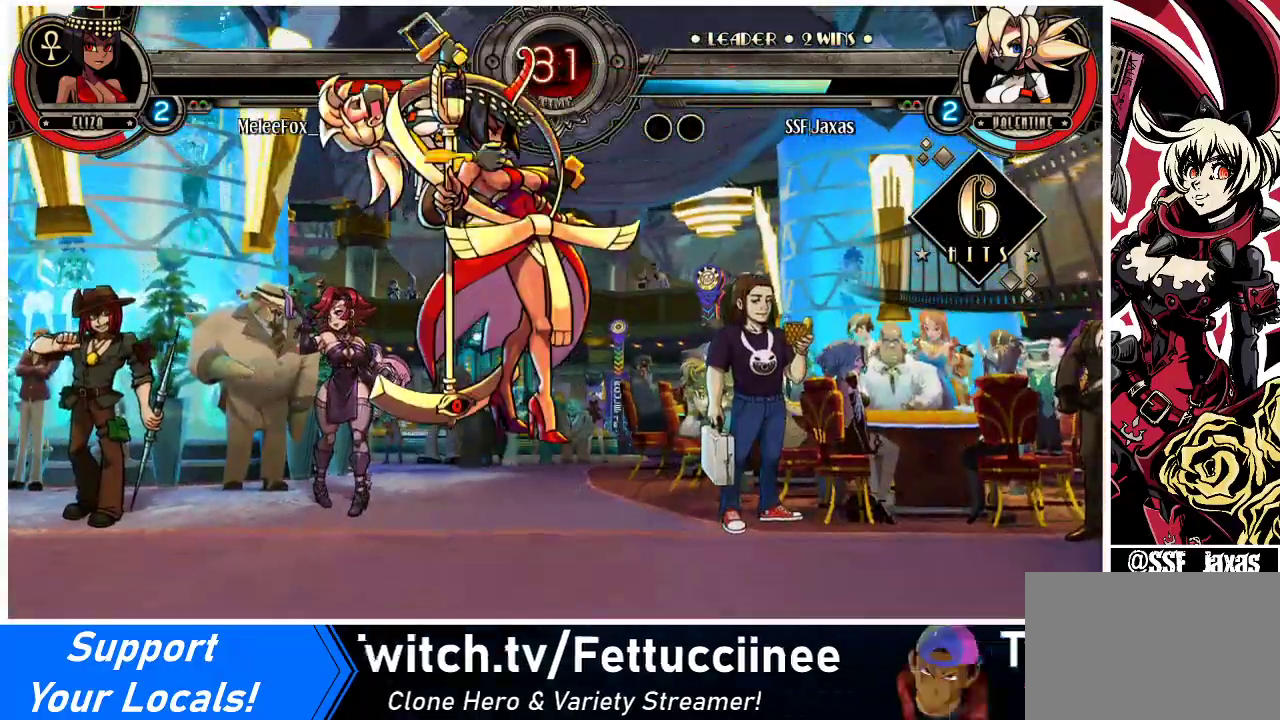
{"buttons": [], "events": [[67, "DPAD_RIGHT", "up"], [67, "TRIANGLE", "up"], [100, "SQUARE", "up"], [200, "DPAD_DOWN", "down"], [233, "DPAD_RIGHT", "down"], [267, "DPAD_DOWN", "up"], [267, "SQUARE", "down"], [267, "TRIANGLE", "down"], [300, "DPAD_RIGHT", "up"], [333, "SQUARE", "up"], [333, "TRIANGLE", "up"], [367, "DPAD_DOWN", "down"], [400, "DPAD_RIGHT", "down"], [433, "DPAD_DOWN", "up"], [500, "DPAD_RIGHT", "up"]]}
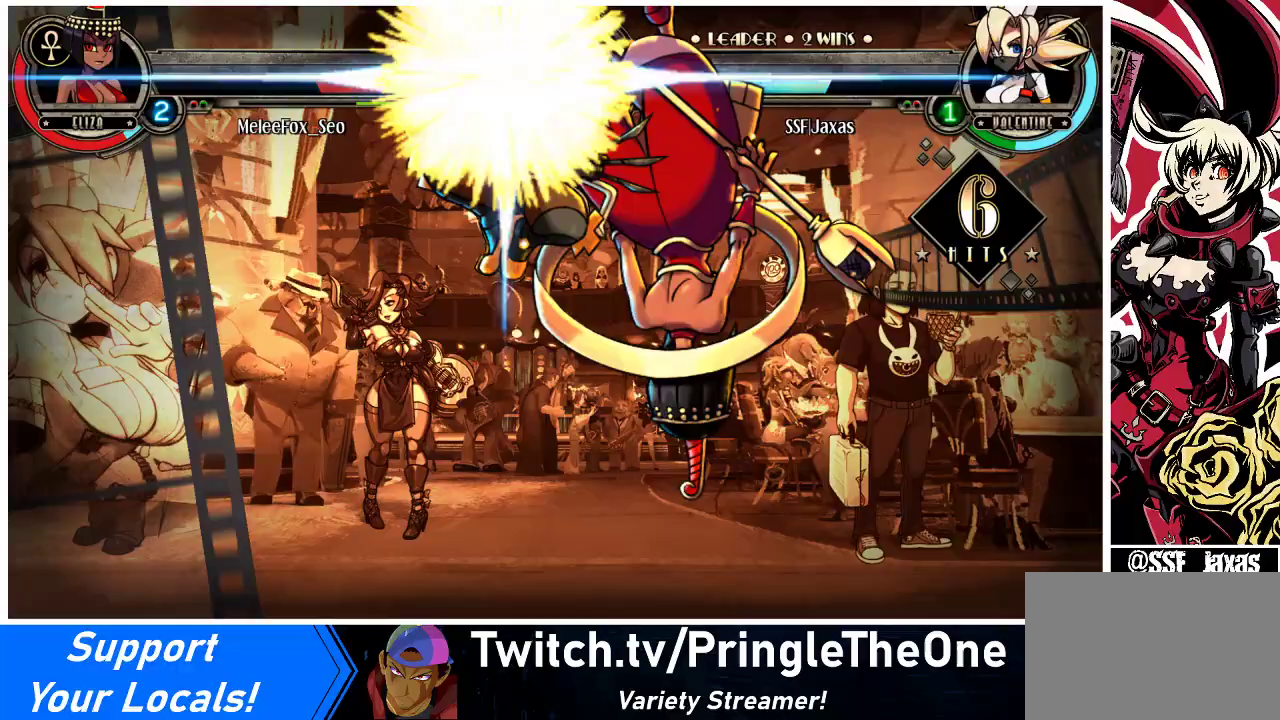
{"buttons": [], "events": []}
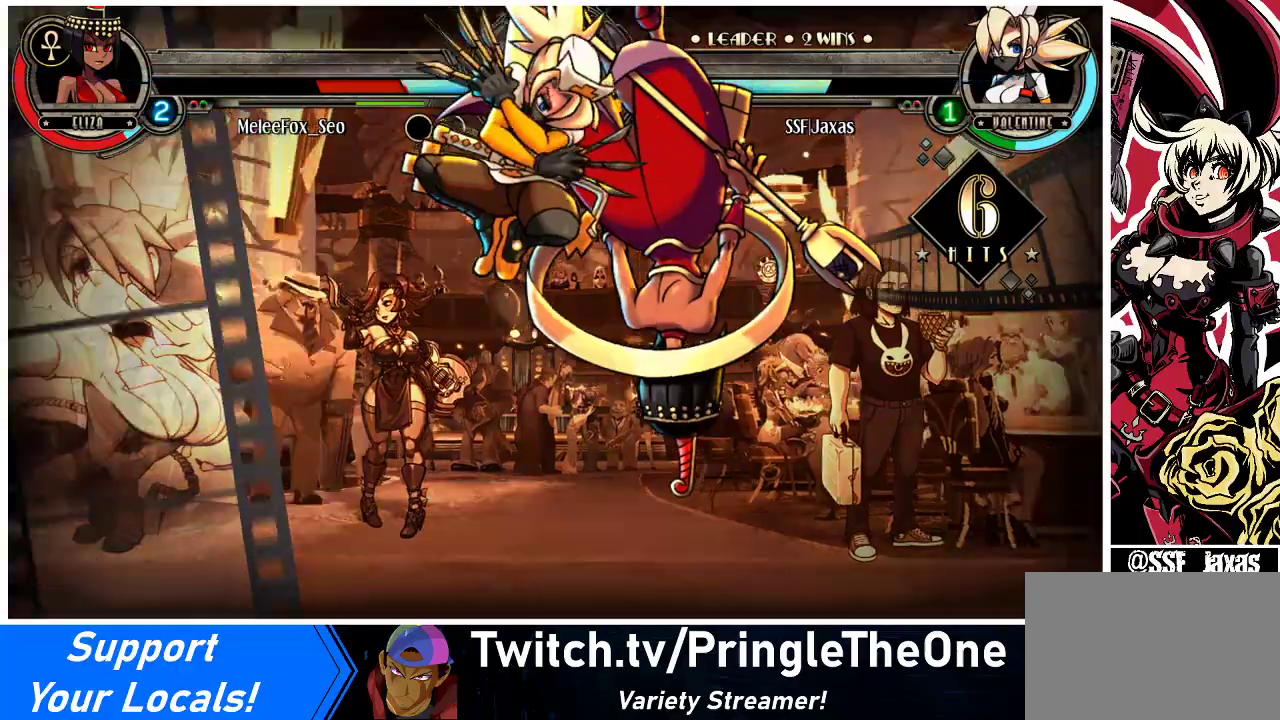
{"buttons": ["DPAD_DOWN", "DPAD_RIGHT"], "events": [[467, "DPAD_DOWN", "down"], [500, "DPAD_RIGHT", "down"]]}
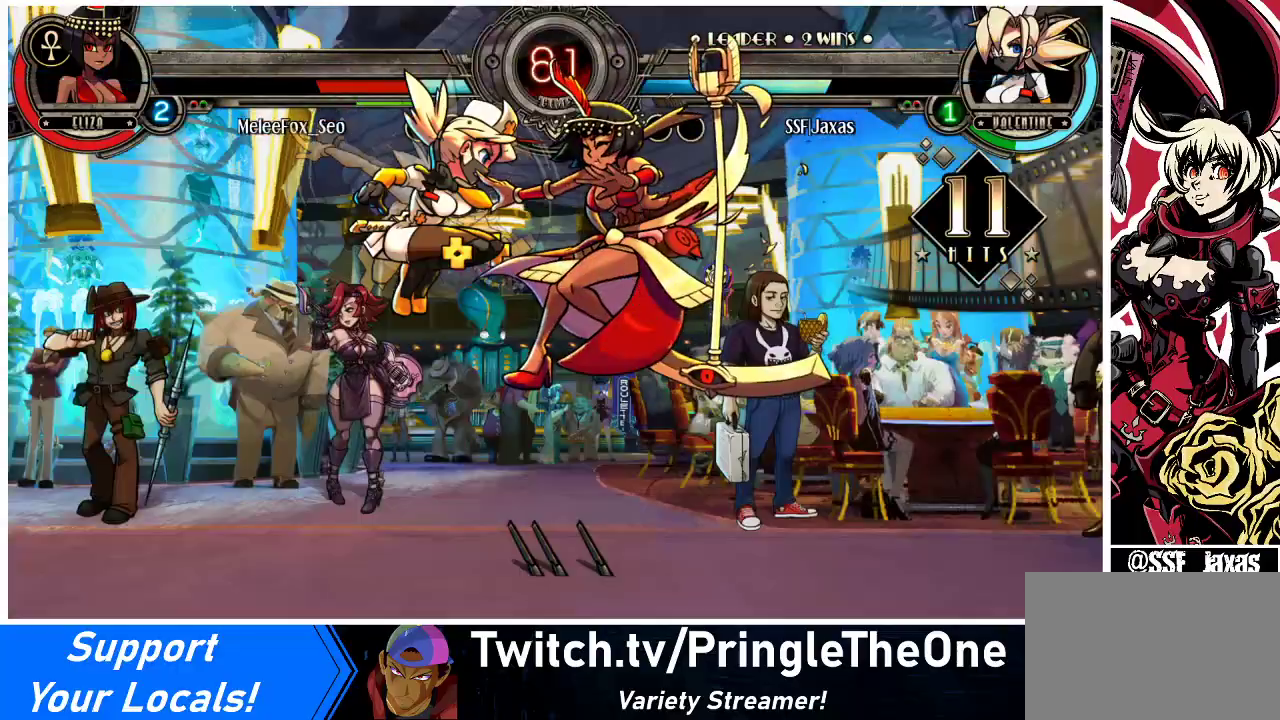
{"buttons": [], "events": [[33, "DPAD_DOWN", "up"], [67, "CIRCLE", "down"], [133, "DPAD_RIGHT", "up"], [167, "CIRCLE", "up"]]}
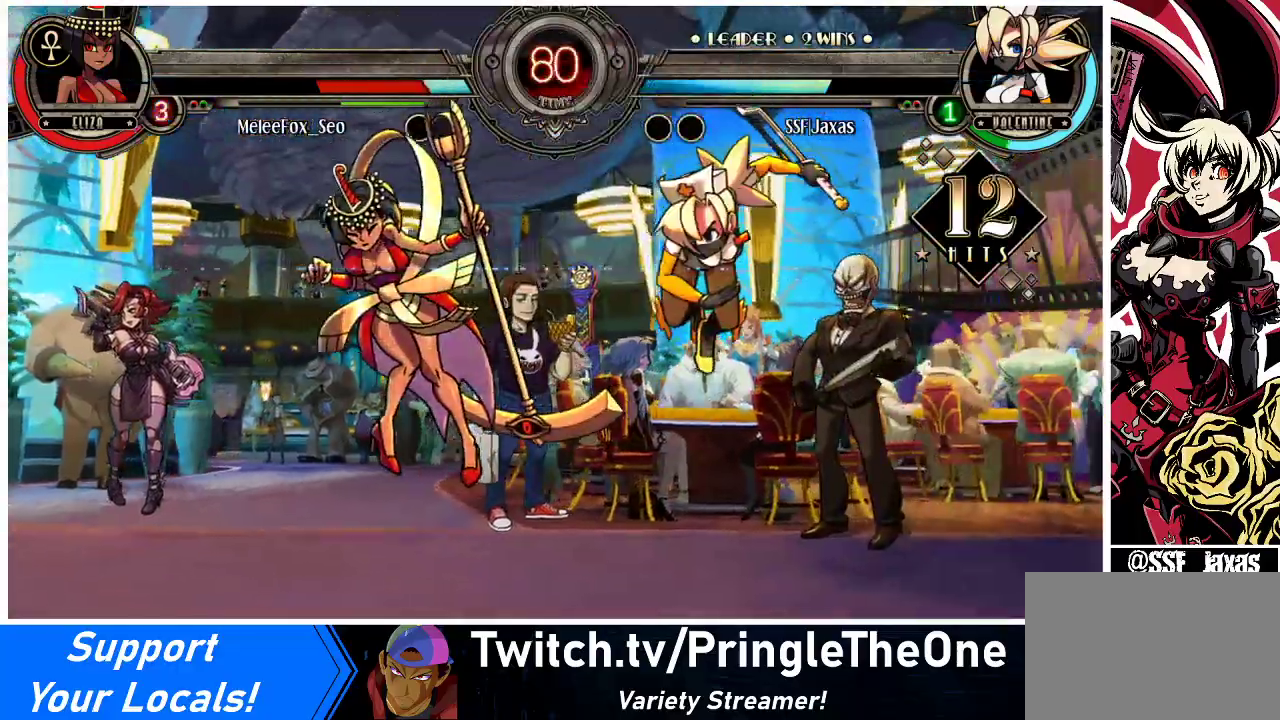
{"buttons": [], "events": []}
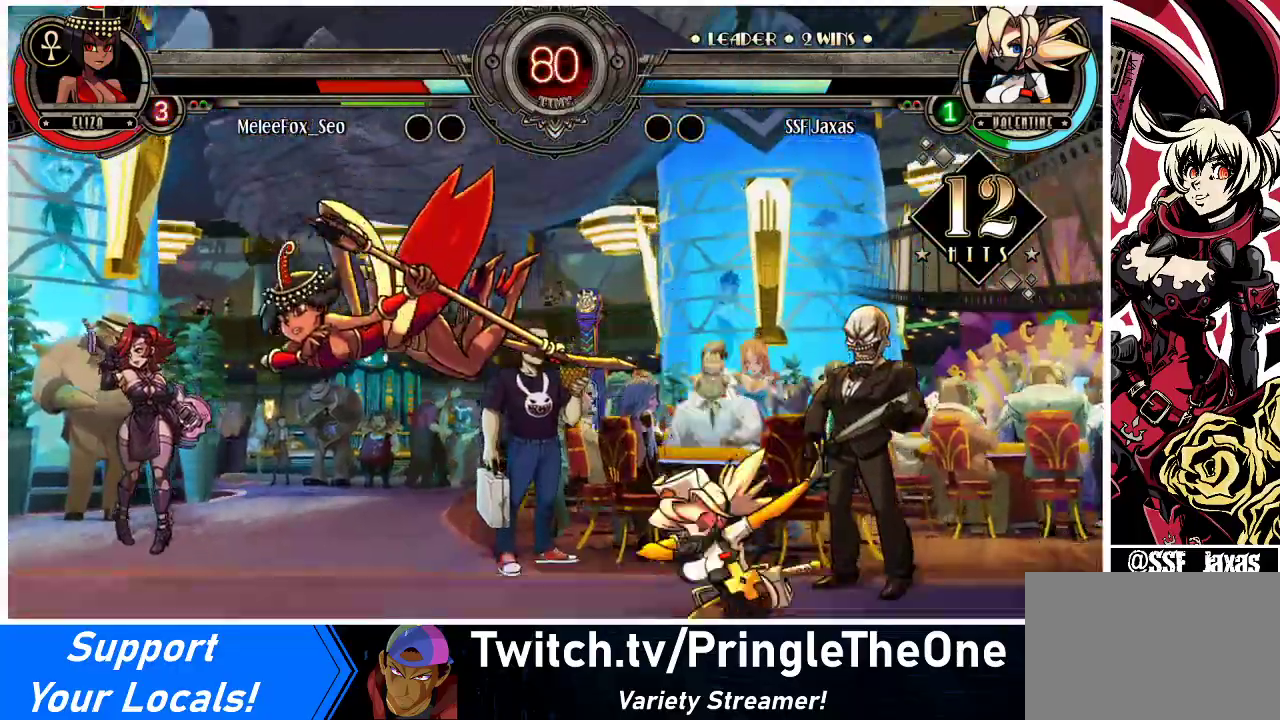
{"buttons": ["CIRCLE", "DPAD_DOWN", "DPAD_LEFT"], "events": [[33, "DPAD_LEFT", "down"], [100, "DPAD_LEFT", "up"], [167, "DPAD_LEFT", "down"], [267, "CROSS", "down"], [333, "CROSS", "up"], [367, "DPAD_DOWN", "down"], [433, "CIRCLE", "down"]]}
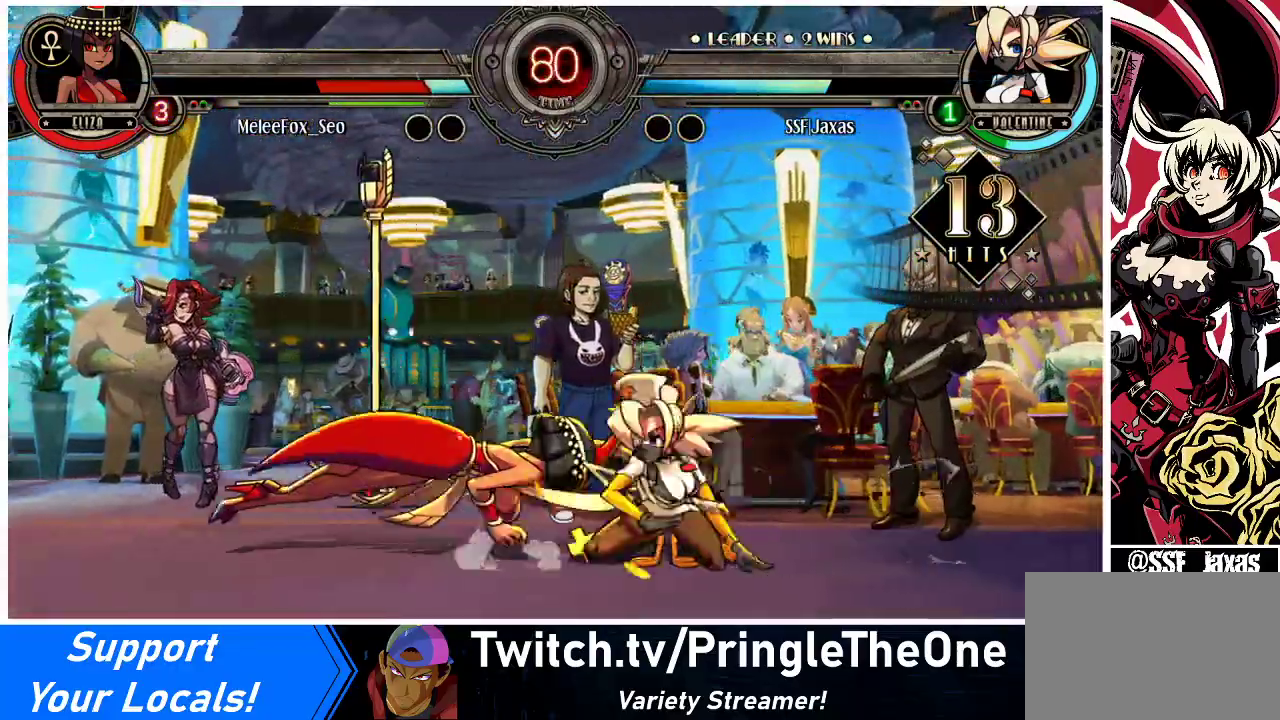
{"buttons": ["DPAD_LEFT"], "events": [[67, "CIRCLE", "up"], [267, "R1", "down"], [433, "DPAD_DOWN", "up"], [433, "R1", "up"]]}
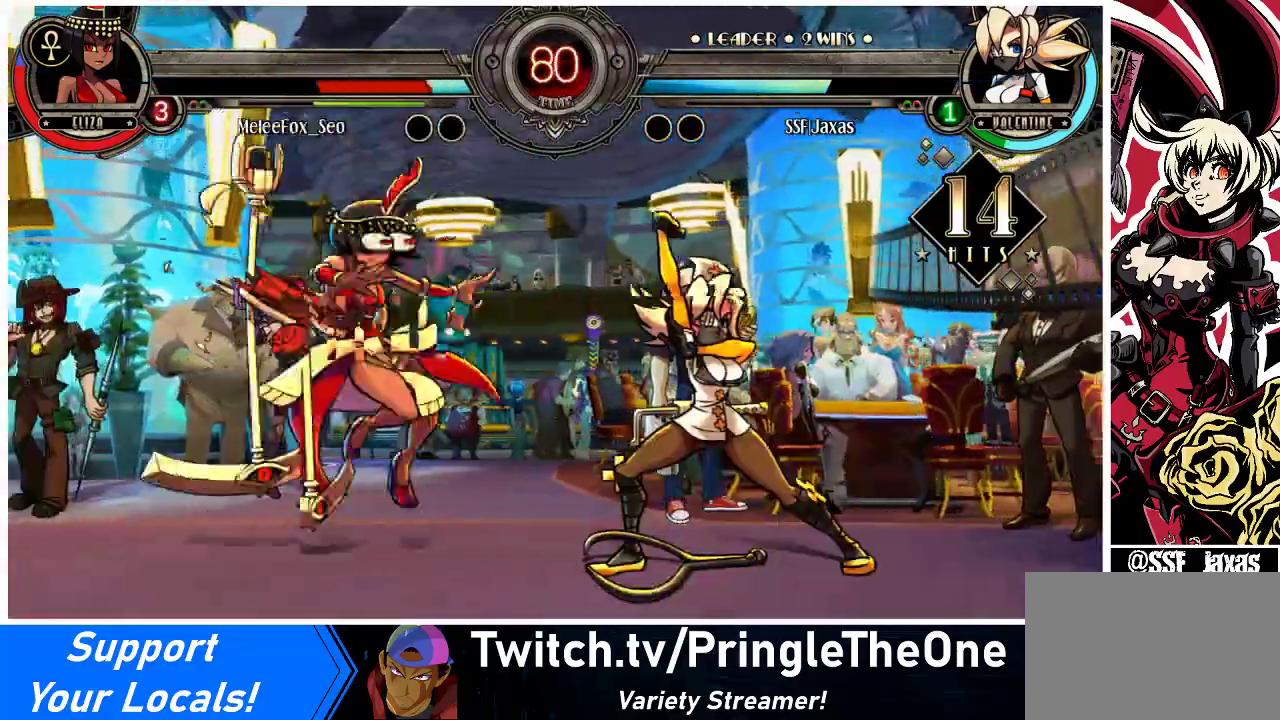
{"buttons": [], "events": [[67, "DPAD_UP", "down"], [233, "DPAD_UP", "up"], [267, "DPAD_LEFT", "up"], [400, "DPAD_RIGHT", "down"], [500, "DPAD_RIGHT", "up"]]}
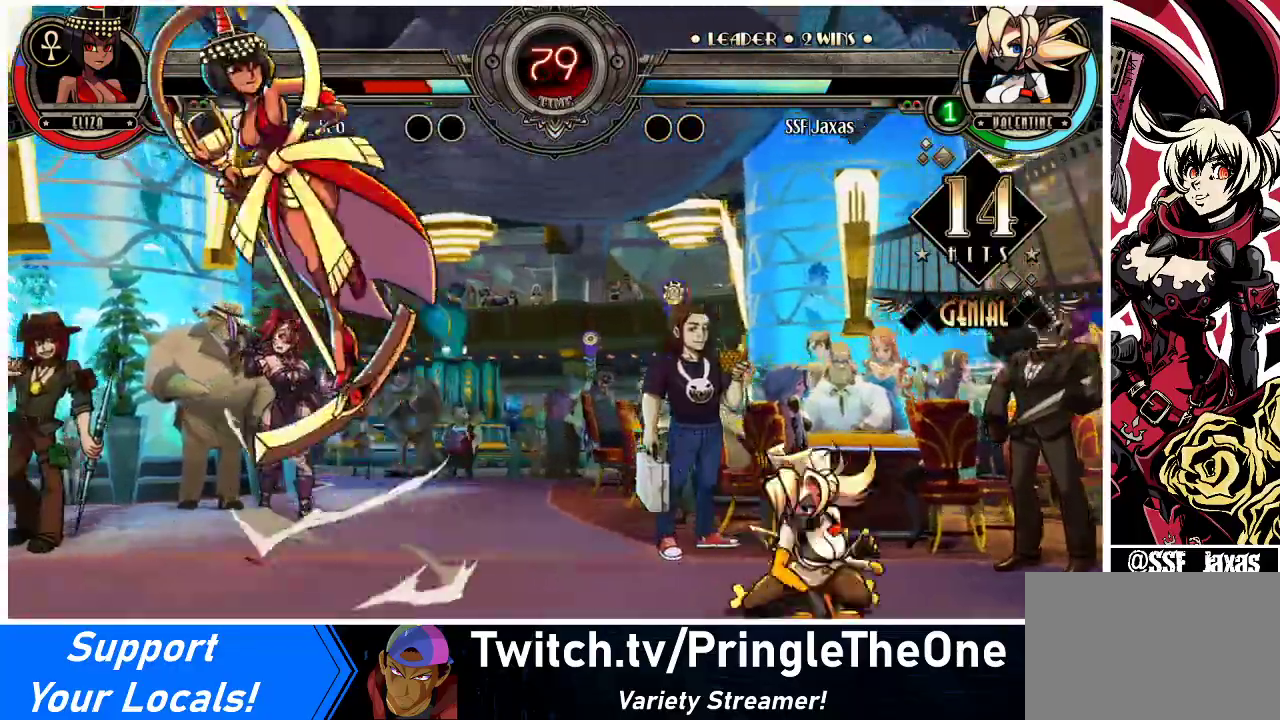
{"buttons": [], "events": [[67, "DPAD_RIGHT", "down"], [233, "DPAD_UP", "down"], [267, "DPAD_LEFT", "down"], [267, "DPAD_RIGHT", "up"], [400, "DPAD_UP", "up"], [467, "DPAD_LEFT", "up"]]}